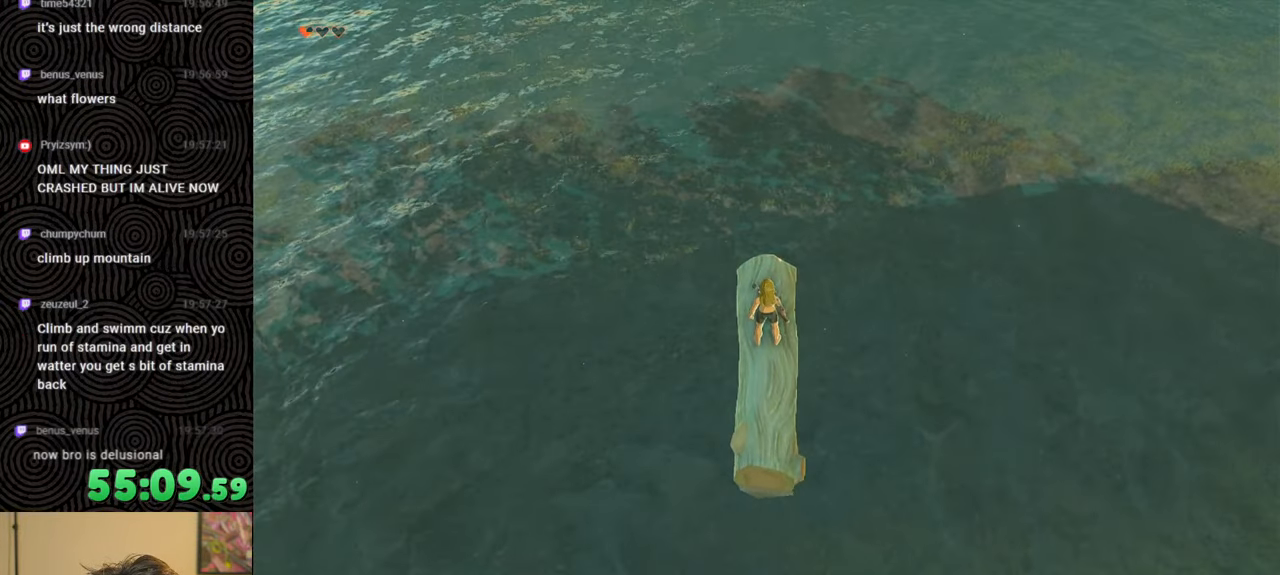
Gameplay with a controller (Nintendo layout); each line is a JSON object with the inputs held at the frame after it. "events" lists button and stick changes between this image and that frame as [ms after this image, input, new state], when the widget could be followed in between. Not read: L3 R3.
{"buttons": [], "left_stick": "up", "right_stick": "down", "events": [[50, "left_stick", "center"], [350, "left_stick", "up"]]}
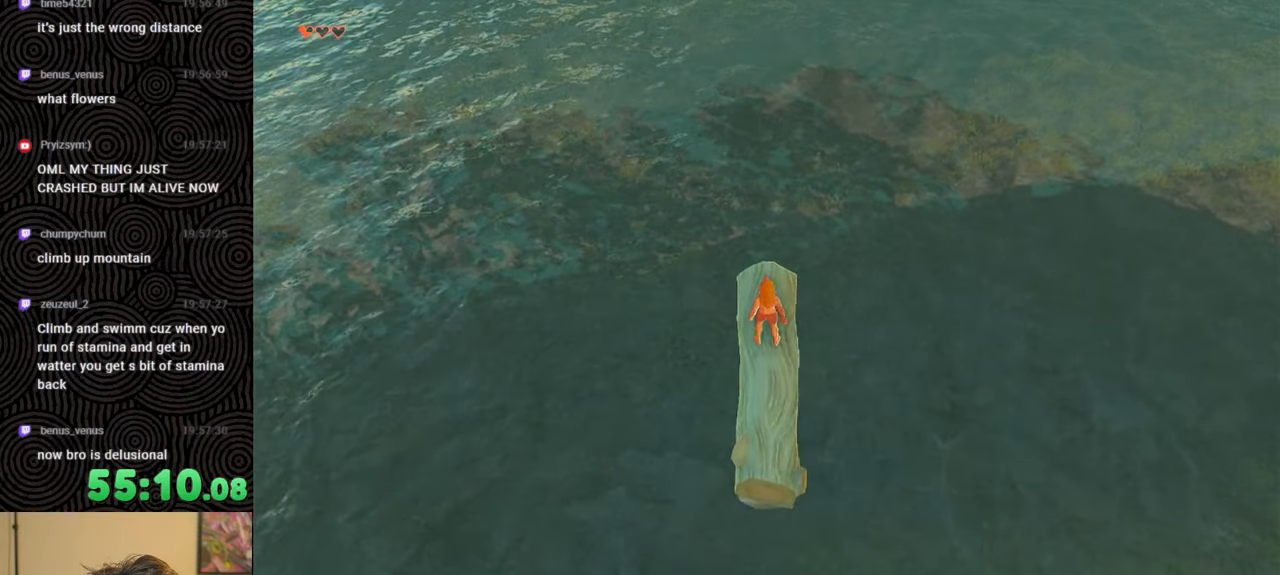
{"buttons": [], "left_stick": "center", "right_stick": "down", "events": [[33, "left_stick", "center"]]}
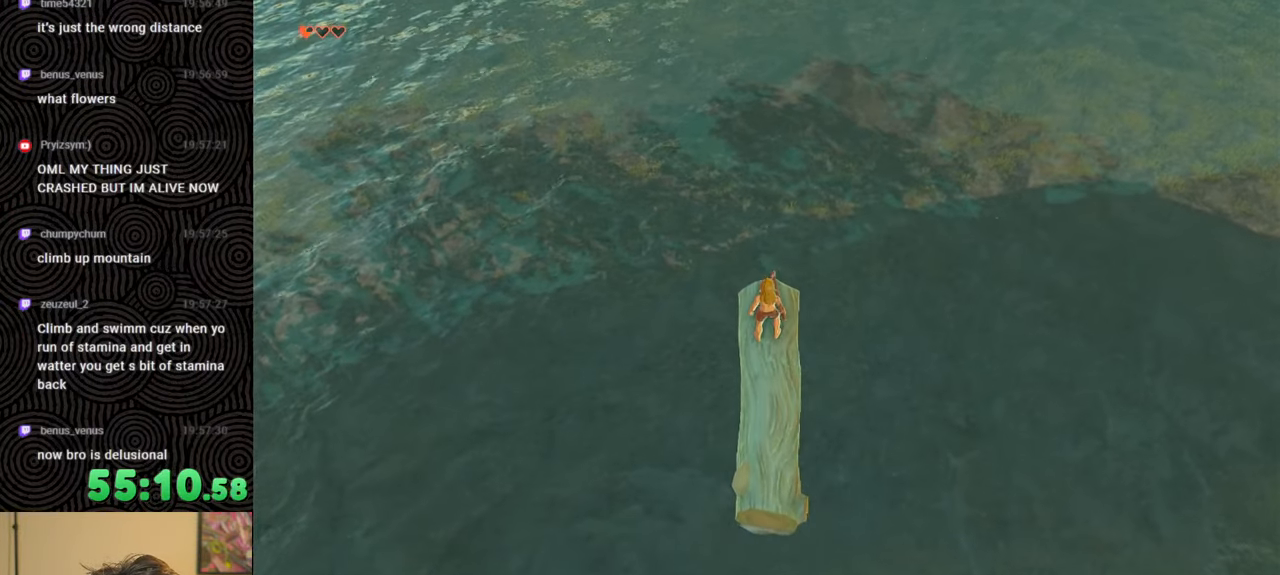
{"buttons": ["B"], "left_stick": "up", "right_stick": "center", "events": [[17, "right_stick", "center"], [317, "left_stick", "up"], [383, "B", "down"]]}
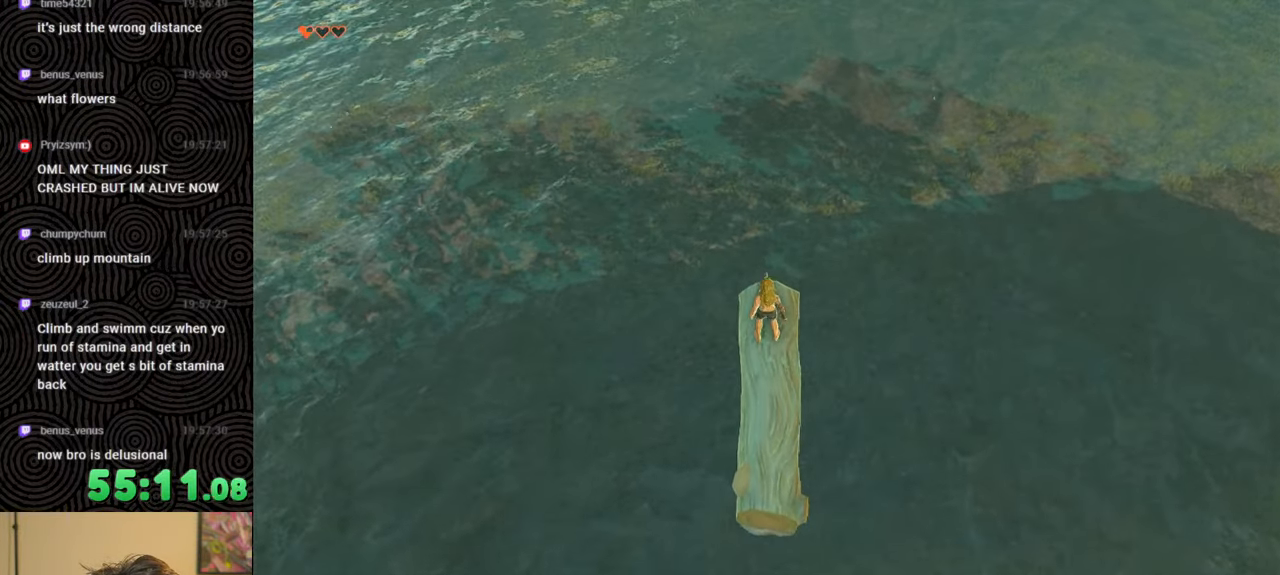
{"buttons": [], "left_stick": "up", "right_stick": "up-left", "events": [[17, "B", "up"], [83, "X", "down"], [183, "X", "up"], [400, "right_stick", "up-left"]]}
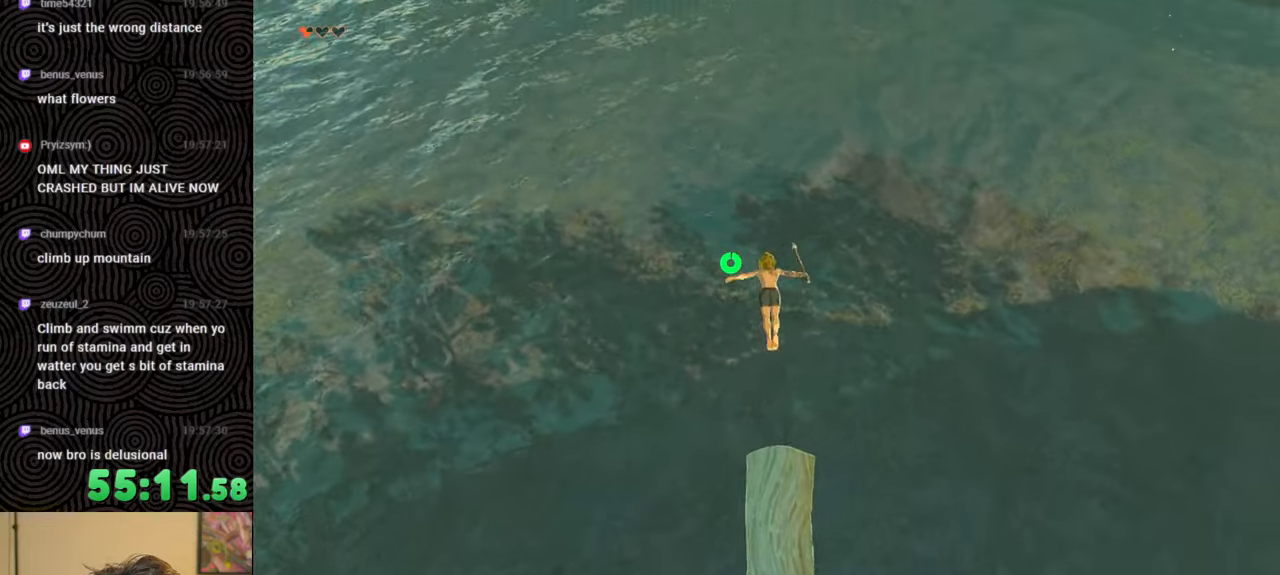
{"buttons": [], "left_stick": "up", "right_stick": "center", "events": [[50, "right_stick", "up"], [283, "right_stick", "up-right"], [383, "right_stick", "center"]]}
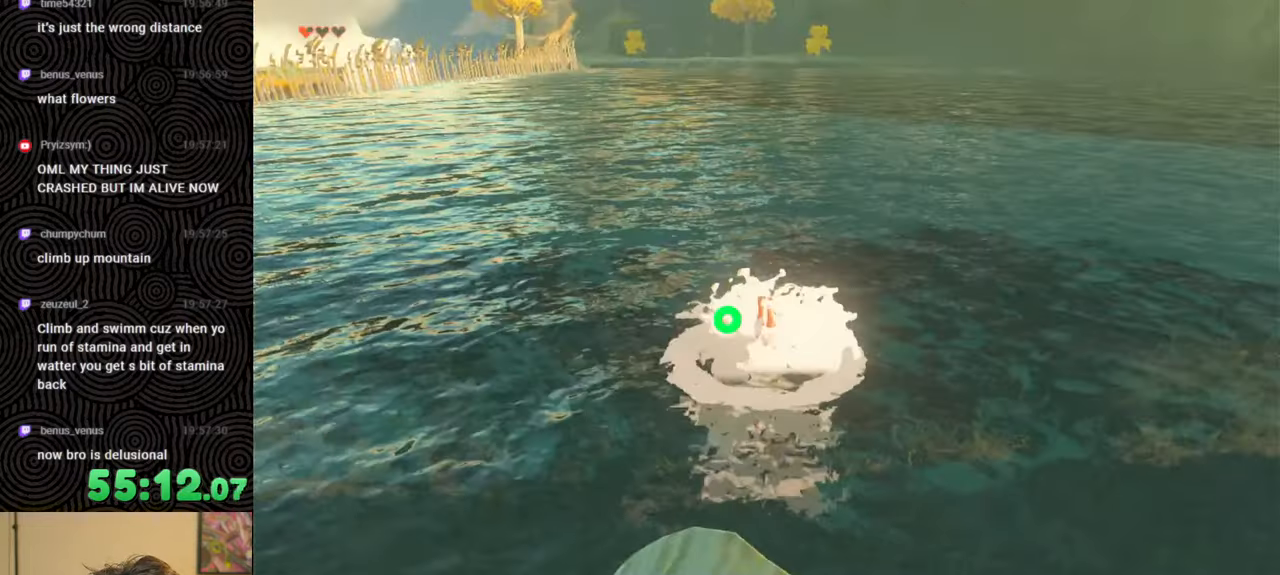
{"buttons": [], "left_stick": "up", "right_stick": "center", "events": []}
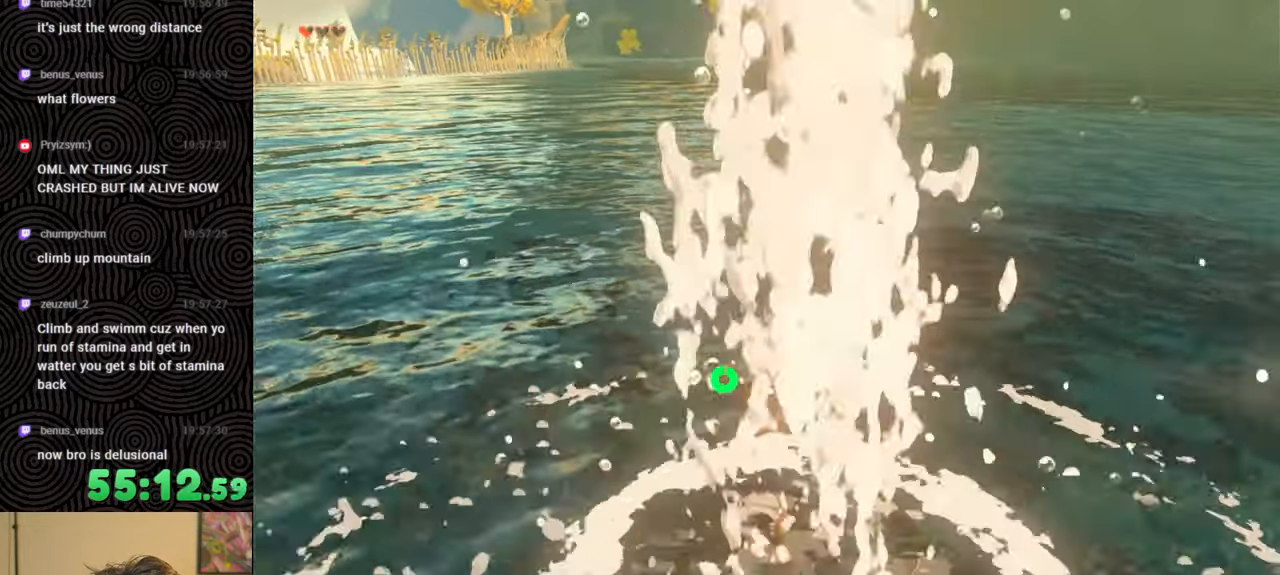
{"buttons": [], "left_stick": "up", "right_stick": "center", "events": []}
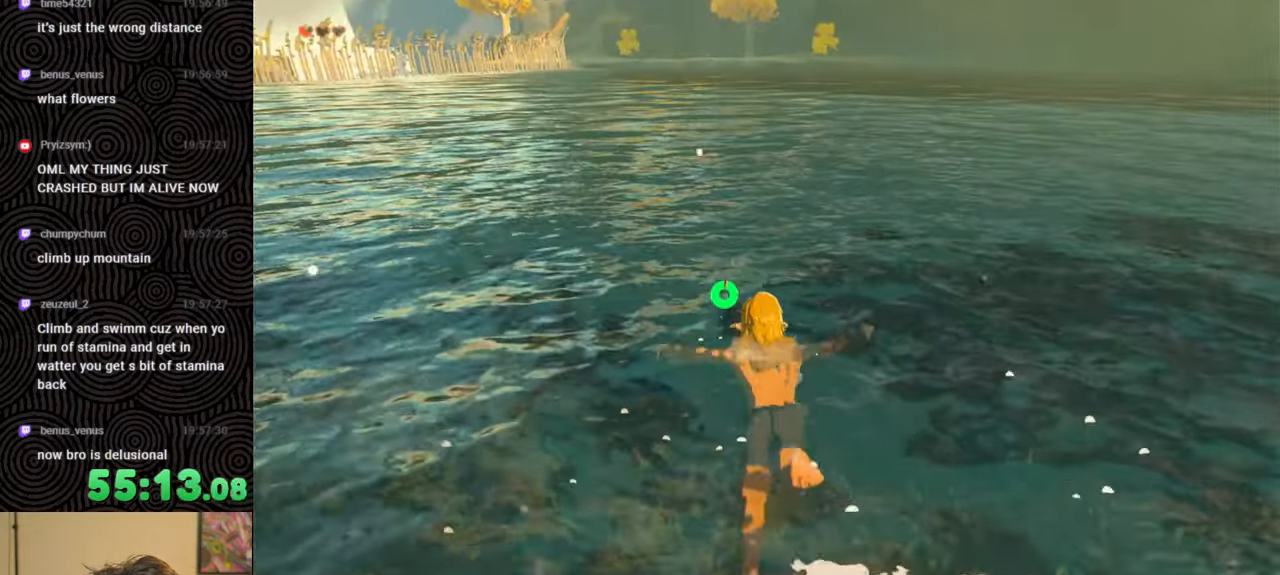
{"buttons": [], "left_stick": "up", "right_stick": "center", "events": []}
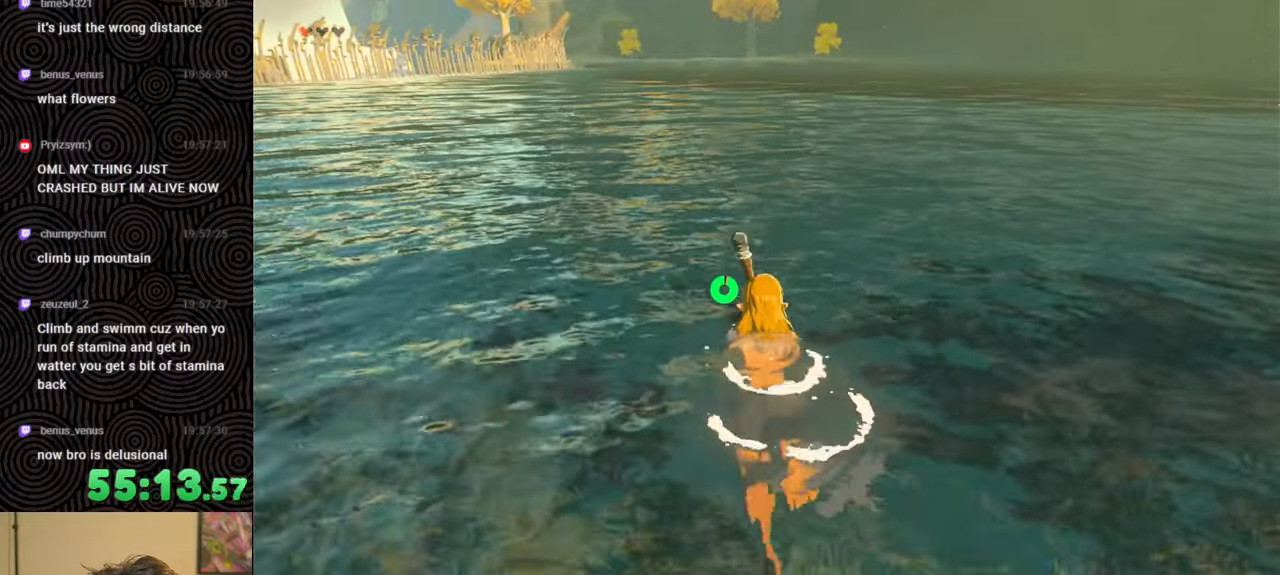
{"buttons": [], "left_stick": "up", "right_stick": "center", "events": []}
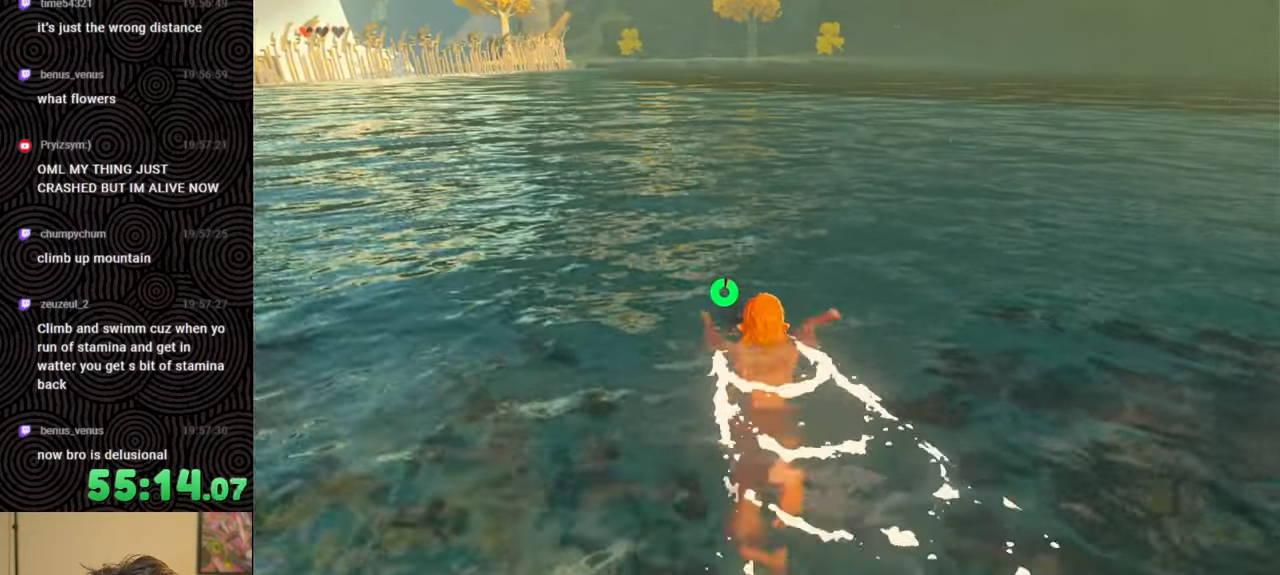
{"buttons": [], "left_stick": "up", "right_stick": "center", "events": []}
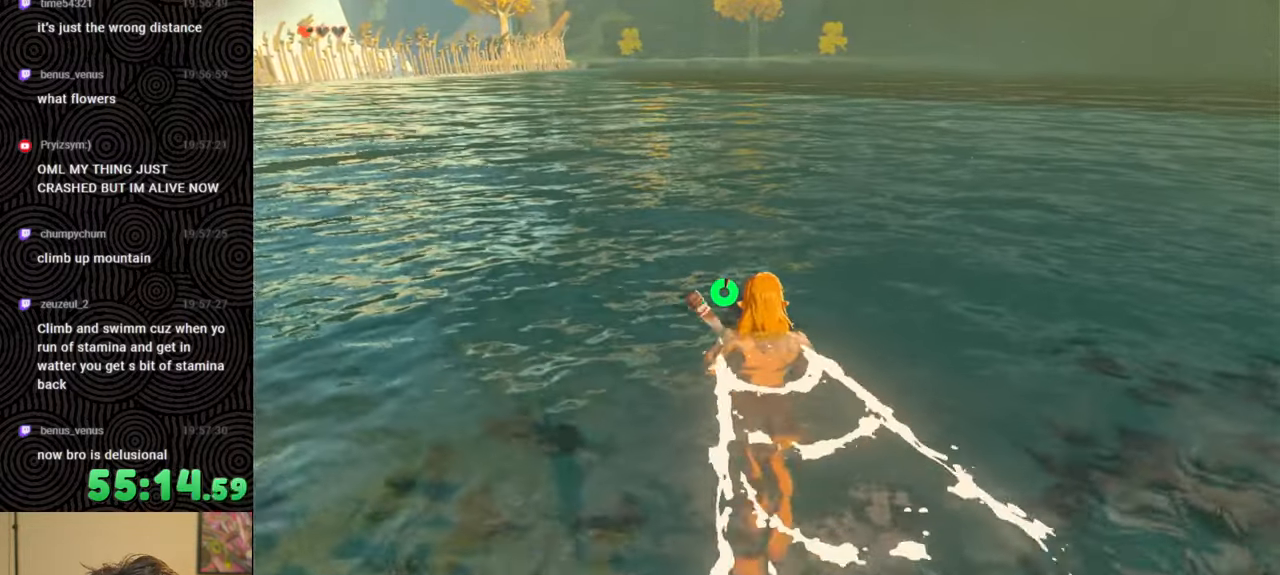
{"buttons": [], "left_stick": "up", "right_stick": "center", "events": []}
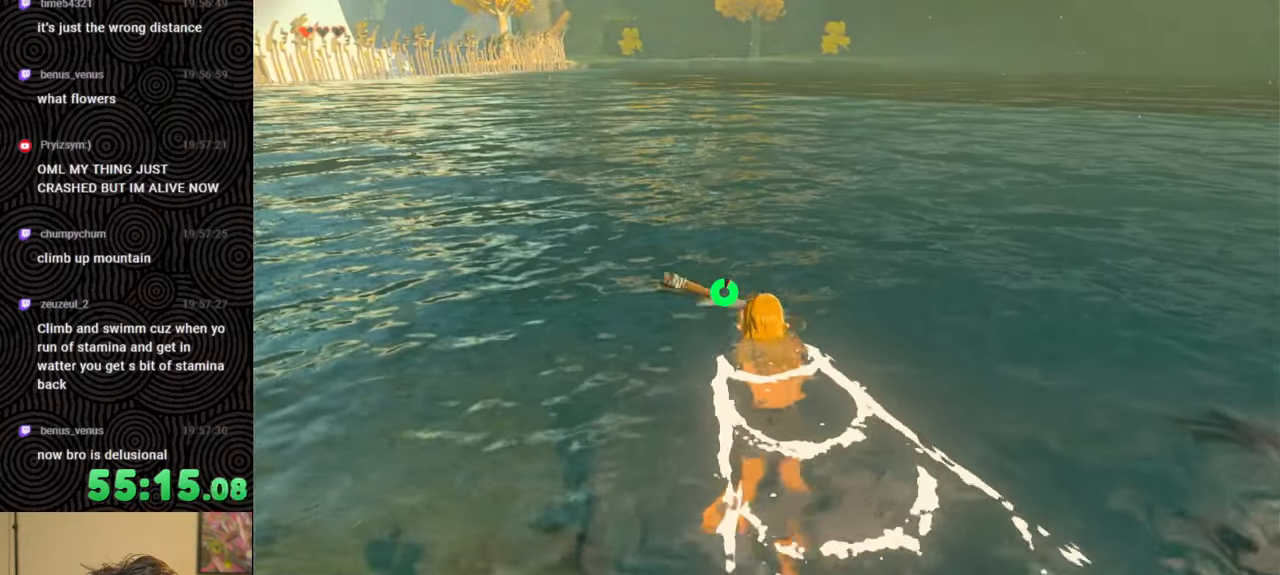
{"buttons": [], "left_stick": "up", "right_stick": "center", "events": []}
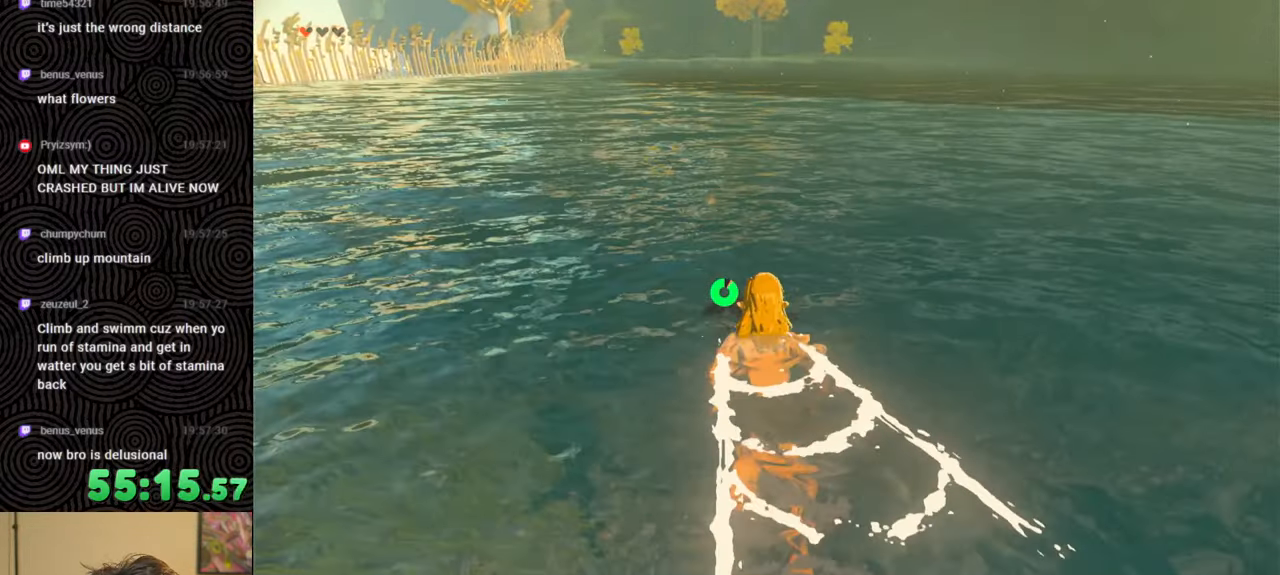
{"buttons": [], "left_stick": "up", "right_stick": "center", "events": []}
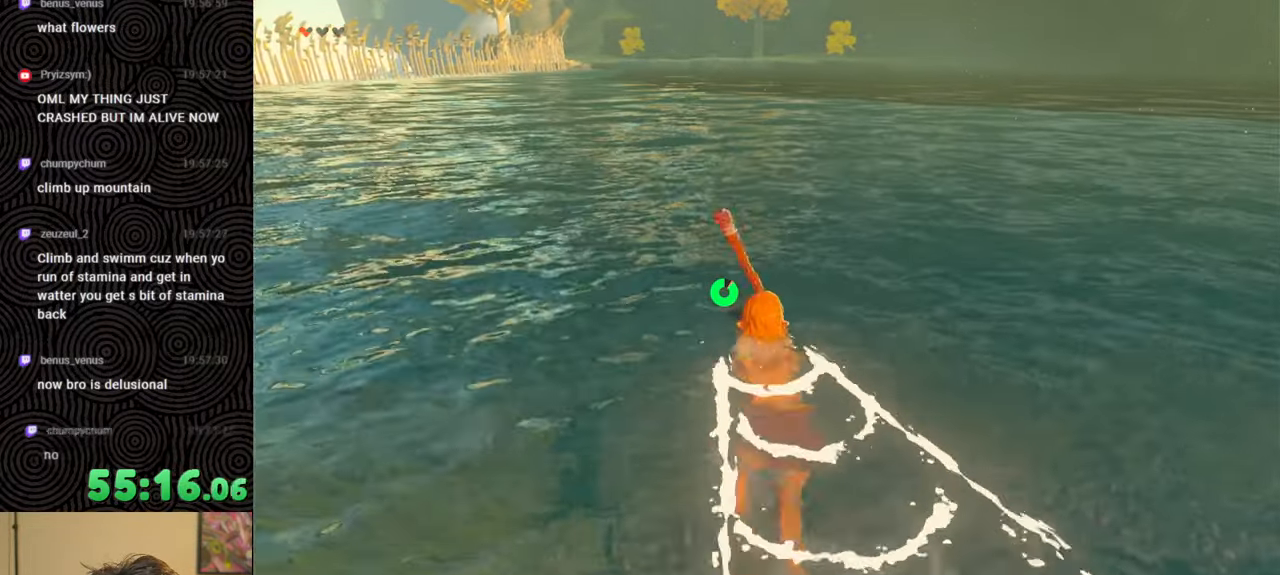
{"buttons": [], "left_stick": "up", "right_stick": "center", "events": []}
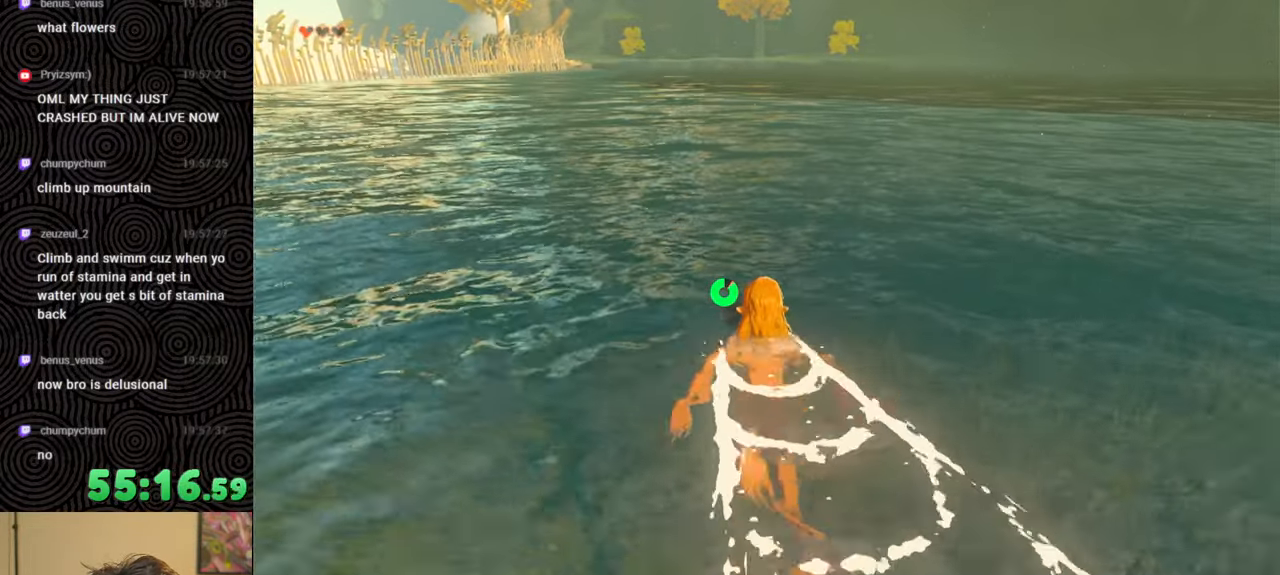
{"buttons": [], "left_stick": "up", "right_stick": "center", "events": []}
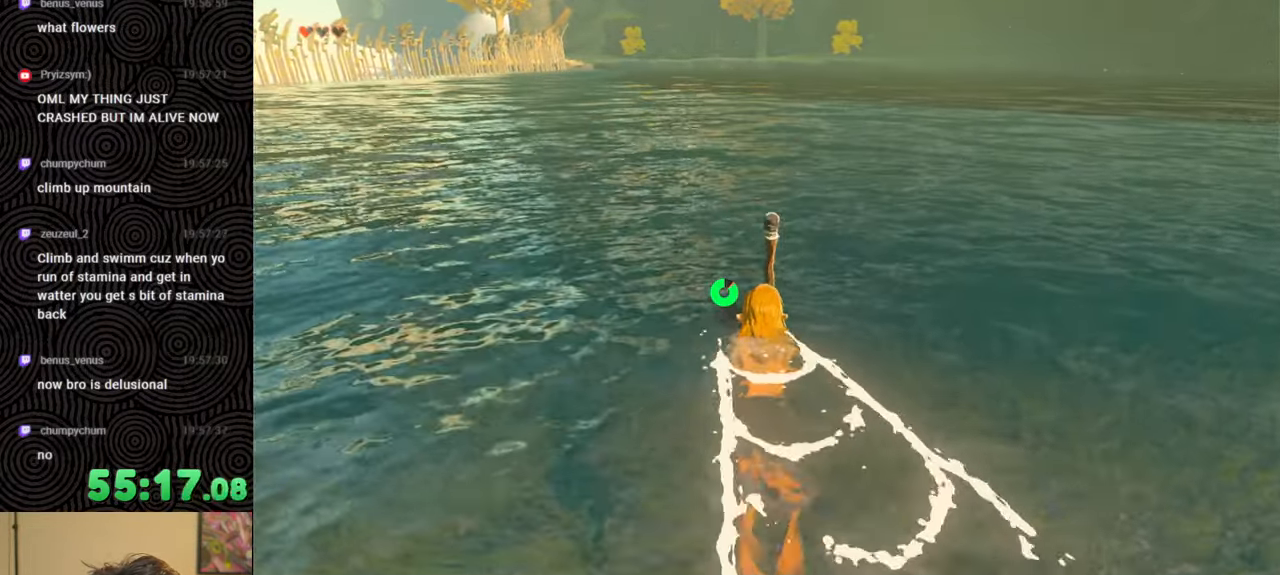
{"buttons": [], "left_stick": "up", "right_stick": "center", "events": []}
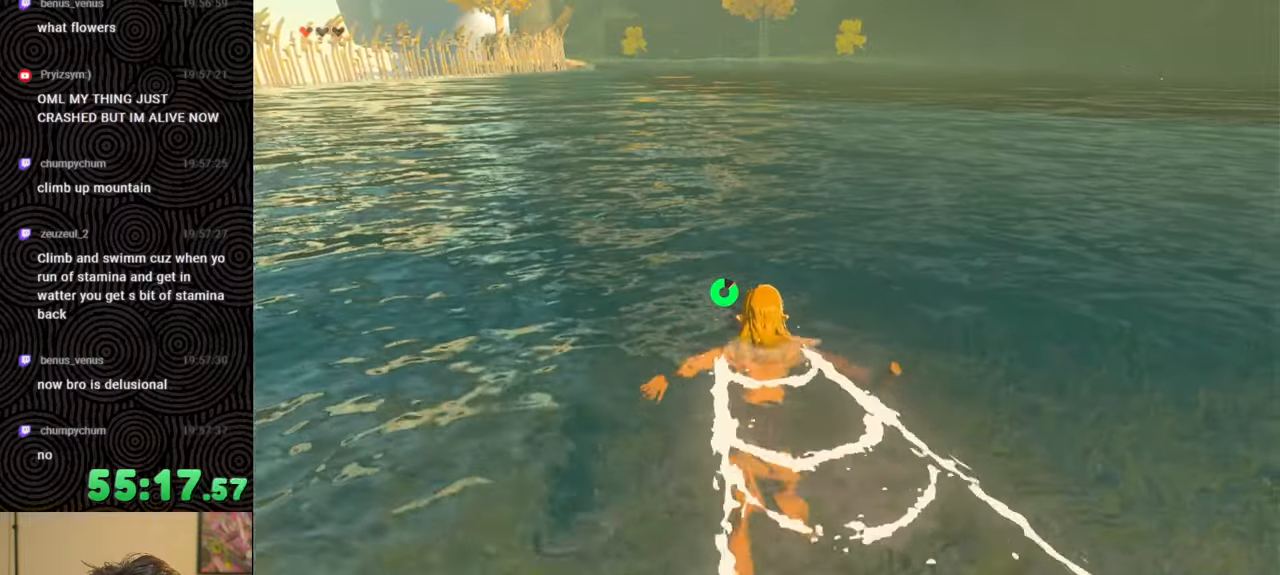
{"buttons": [], "left_stick": "up", "right_stick": "center", "events": []}
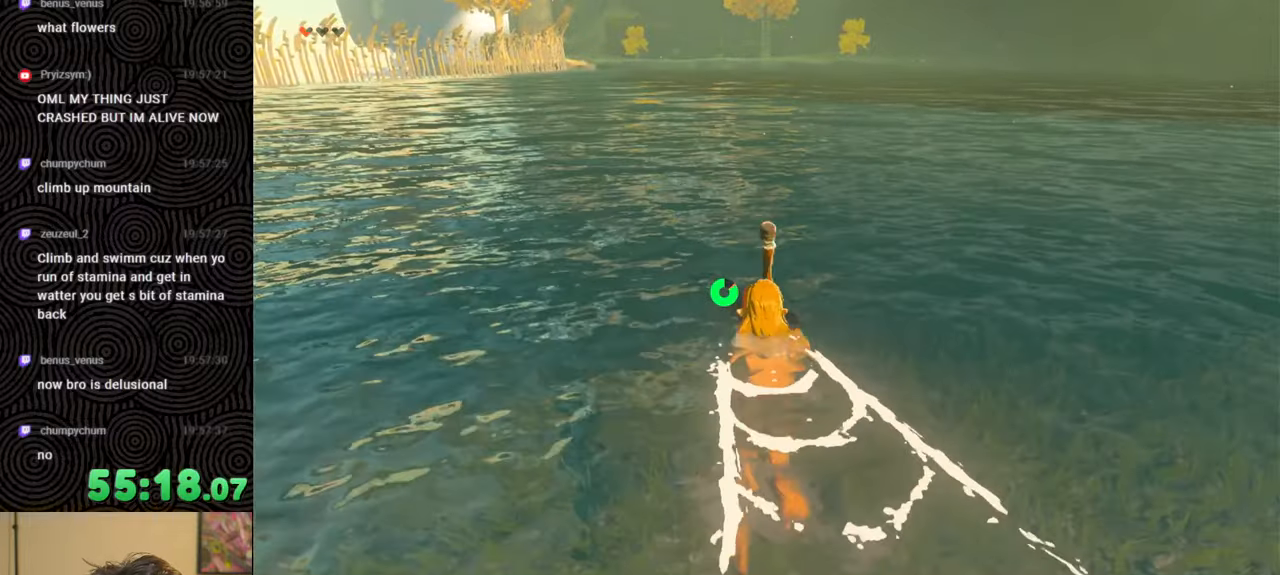
{"buttons": [], "left_stick": "up", "right_stick": "center", "events": []}
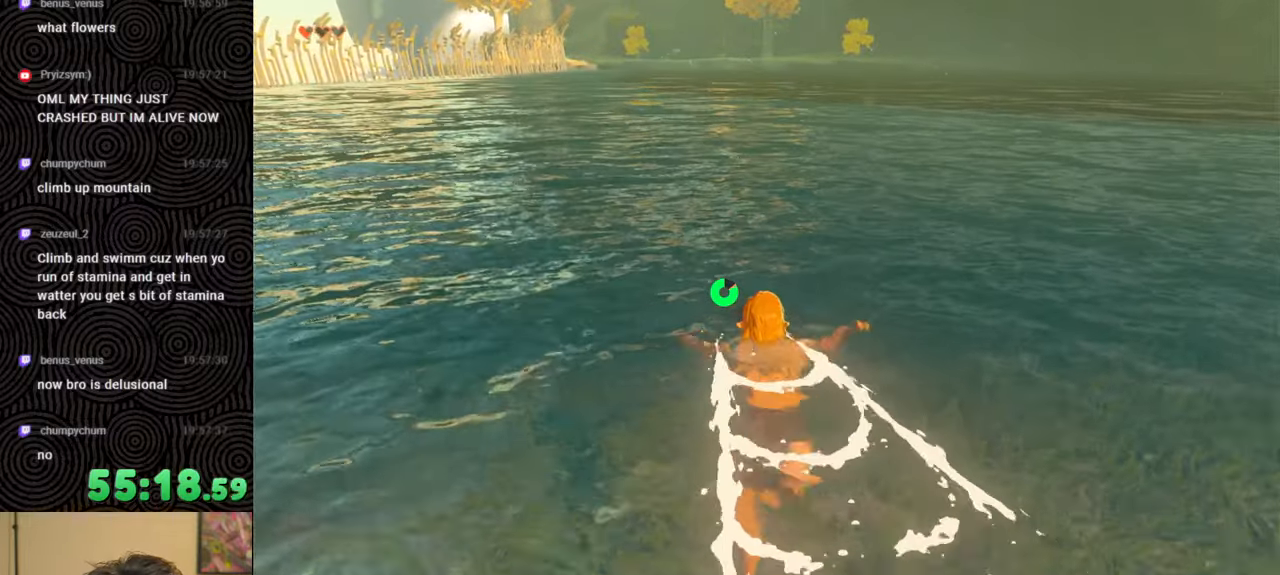
{"buttons": [], "left_stick": "up", "right_stick": "center", "events": []}
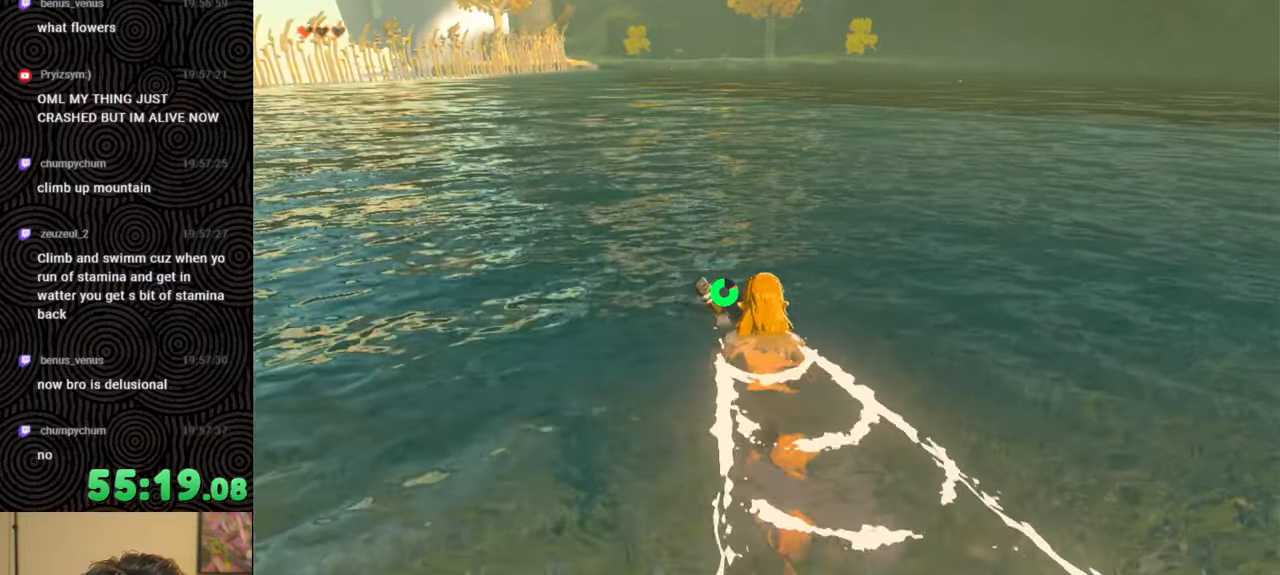
{"buttons": [], "left_stick": "up", "right_stick": "center", "events": []}
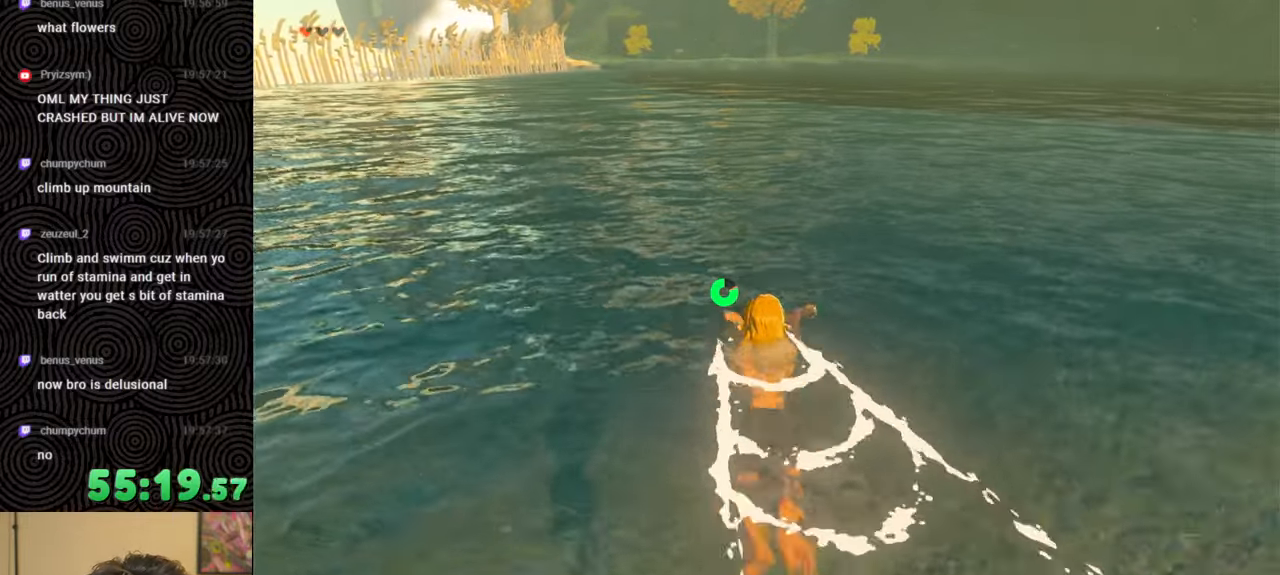
{"buttons": [], "left_stick": "up", "right_stick": "center", "events": []}
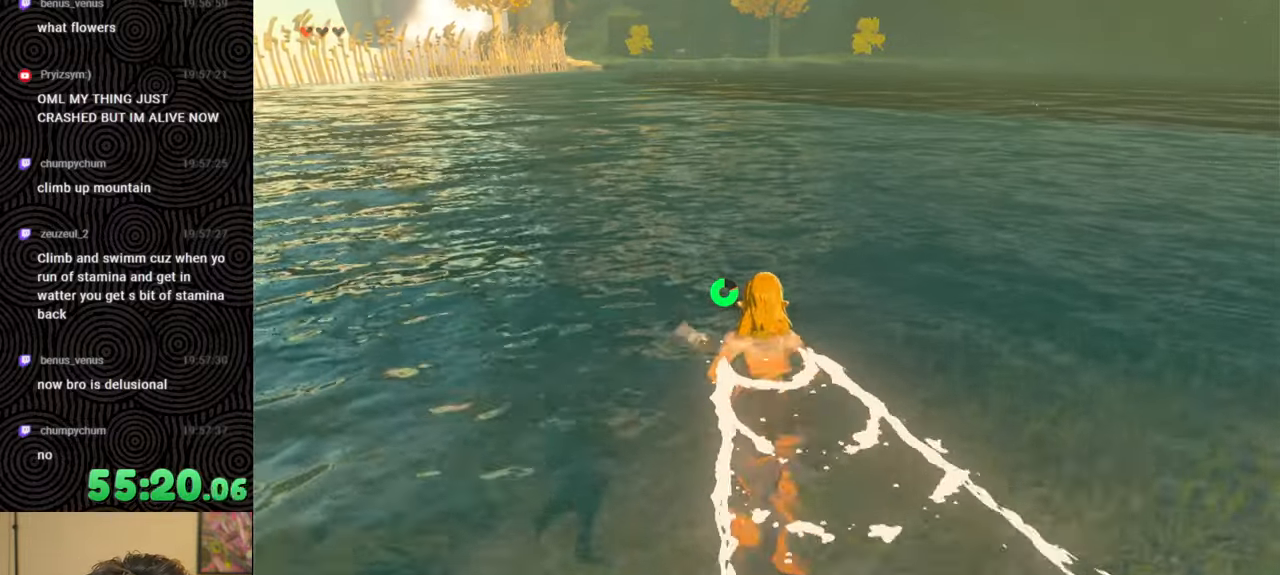
{"buttons": [], "left_stick": "up", "right_stick": "center", "events": []}
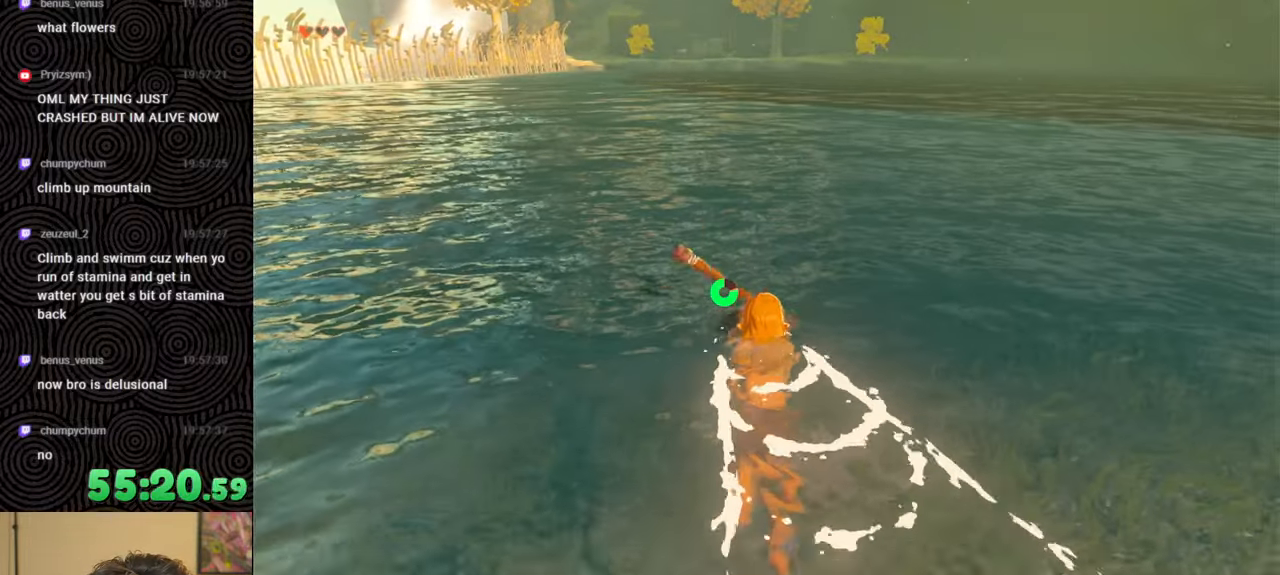
{"buttons": [], "left_stick": "up", "right_stick": "center", "events": []}
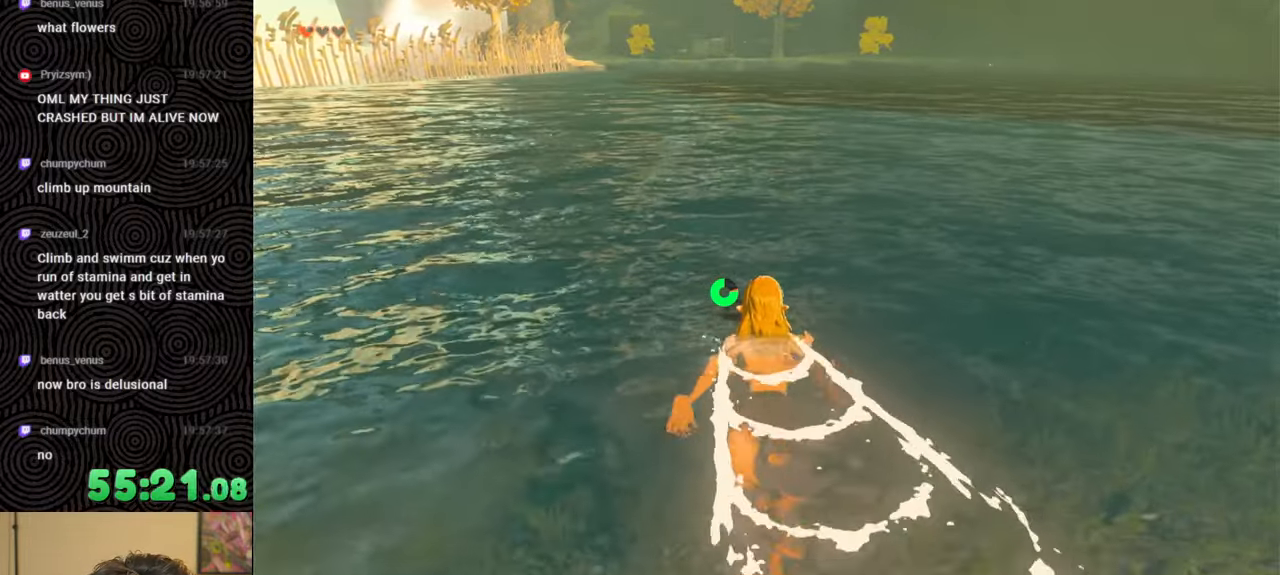
{"buttons": [], "left_stick": "up", "right_stick": "center", "events": []}
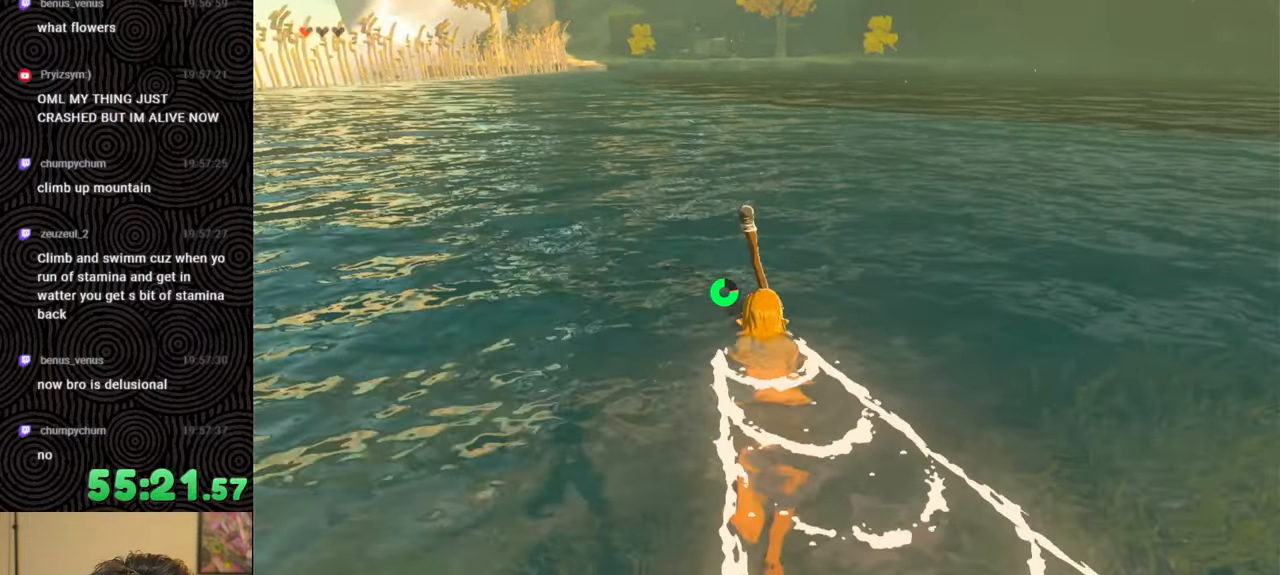
{"buttons": [], "left_stick": "up", "right_stick": "center", "events": []}
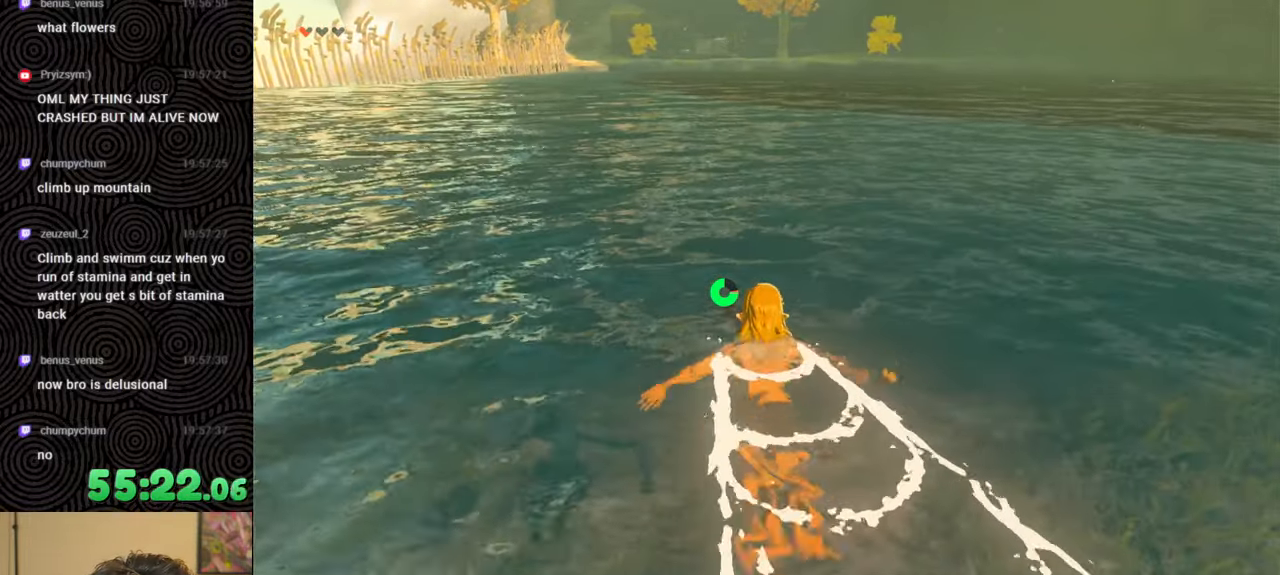
{"buttons": [], "left_stick": "up", "right_stick": "center", "events": []}
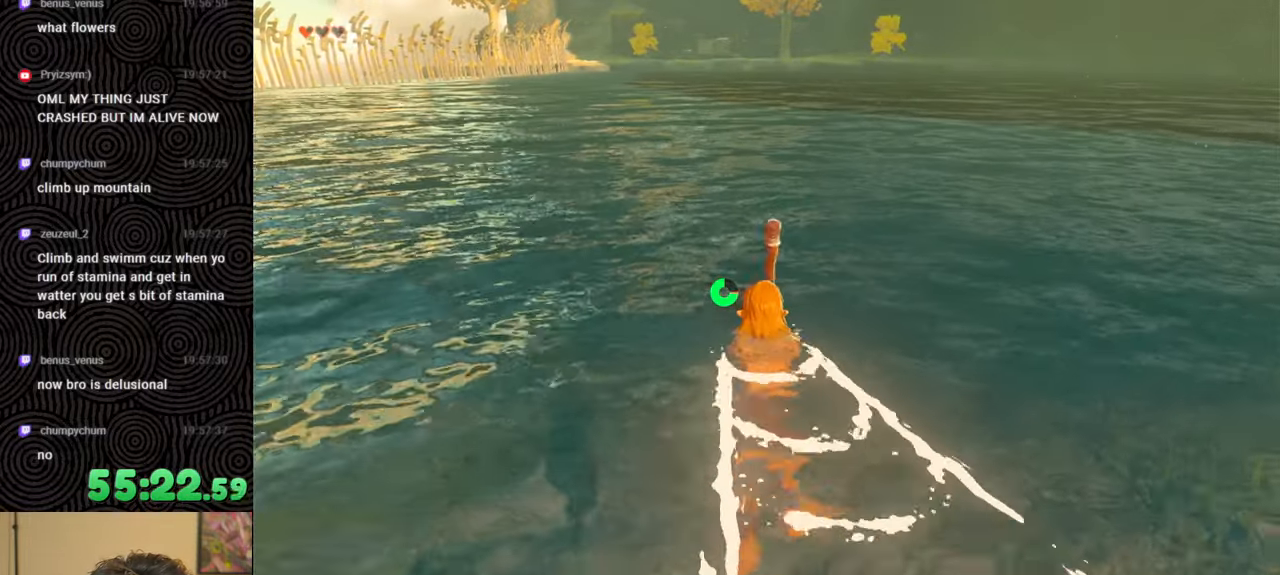
{"buttons": [], "left_stick": "up", "right_stick": "center", "events": []}
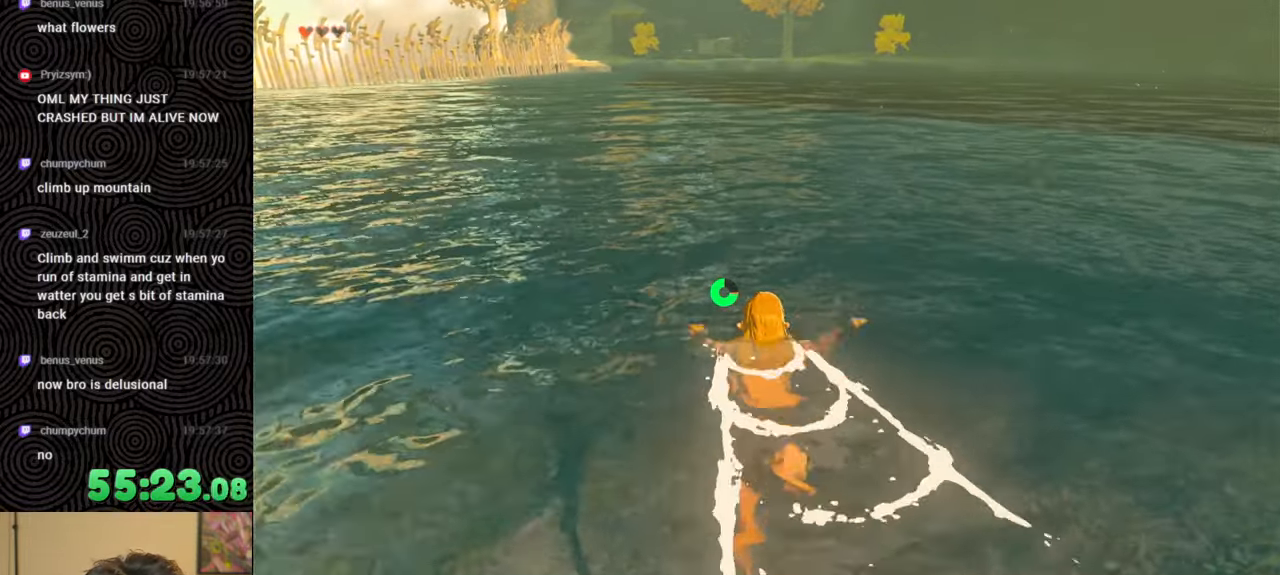
{"buttons": [], "left_stick": "up", "right_stick": "center", "events": []}
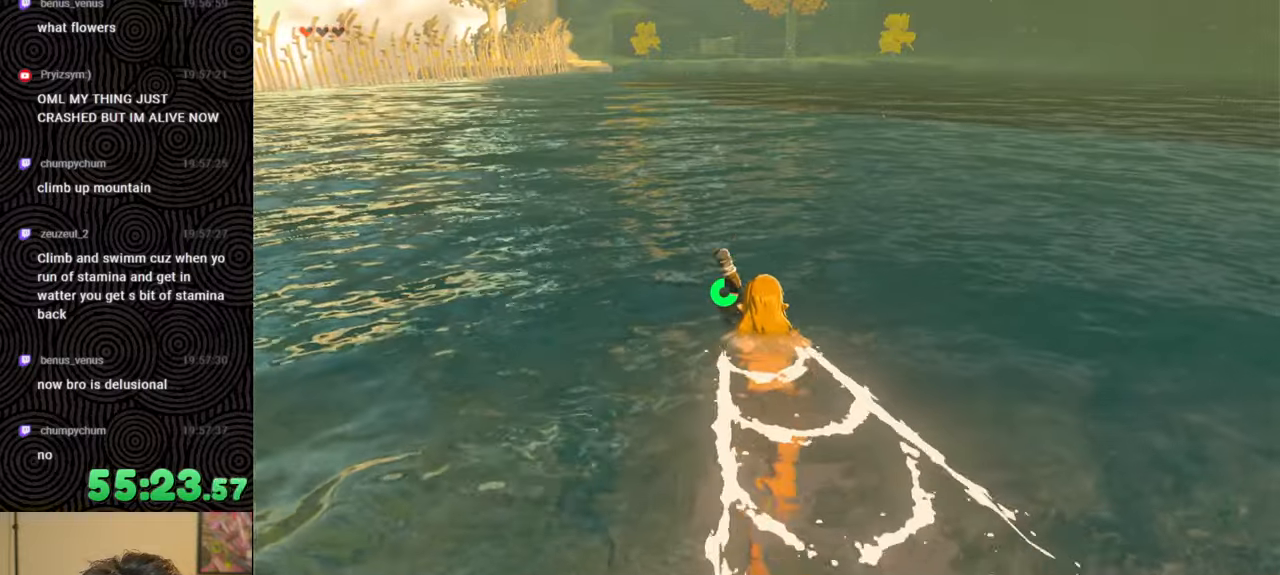
{"buttons": [], "left_stick": "up", "right_stick": "center", "events": []}
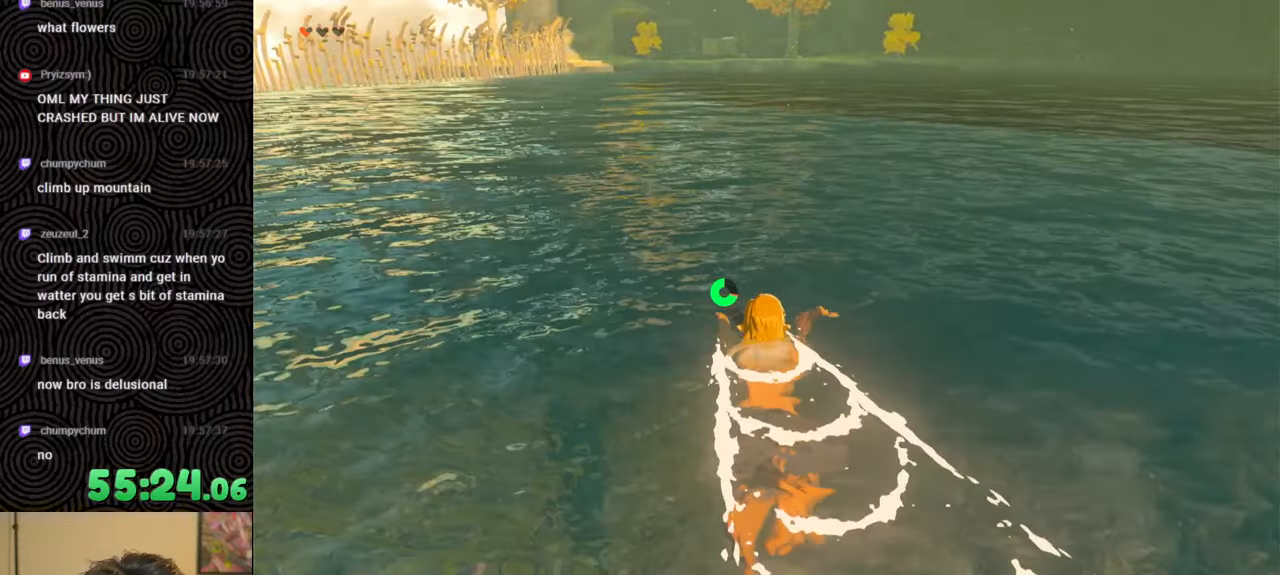
{"buttons": [], "left_stick": "up", "right_stick": "center", "events": []}
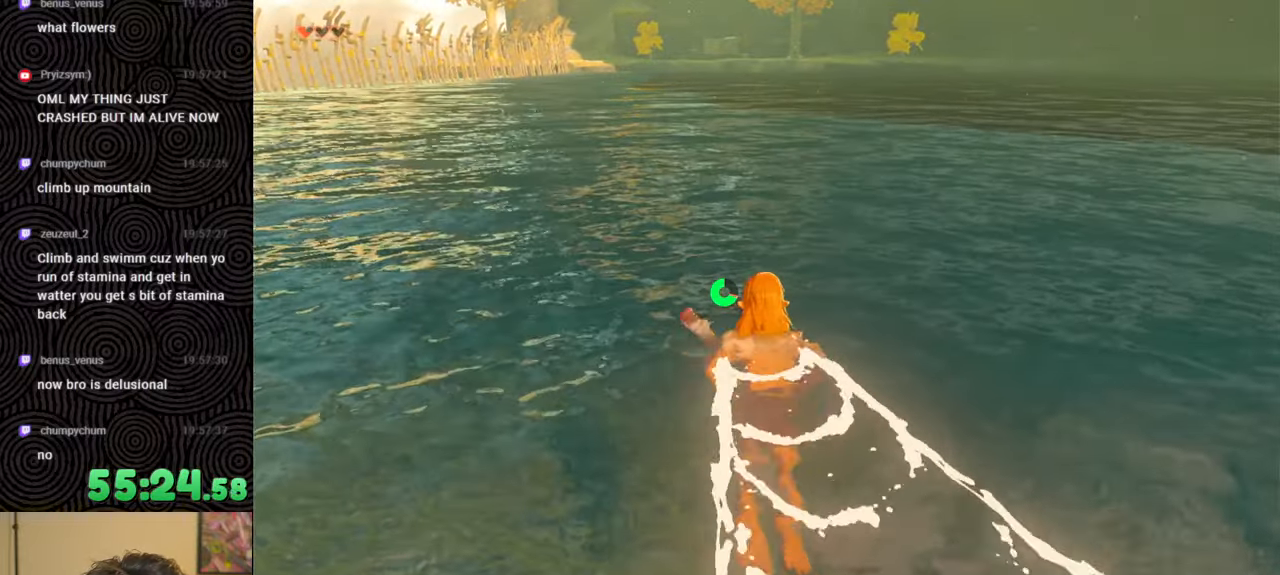
{"buttons": [], "left_stick": "up", "right_stick": "center", "events": []}